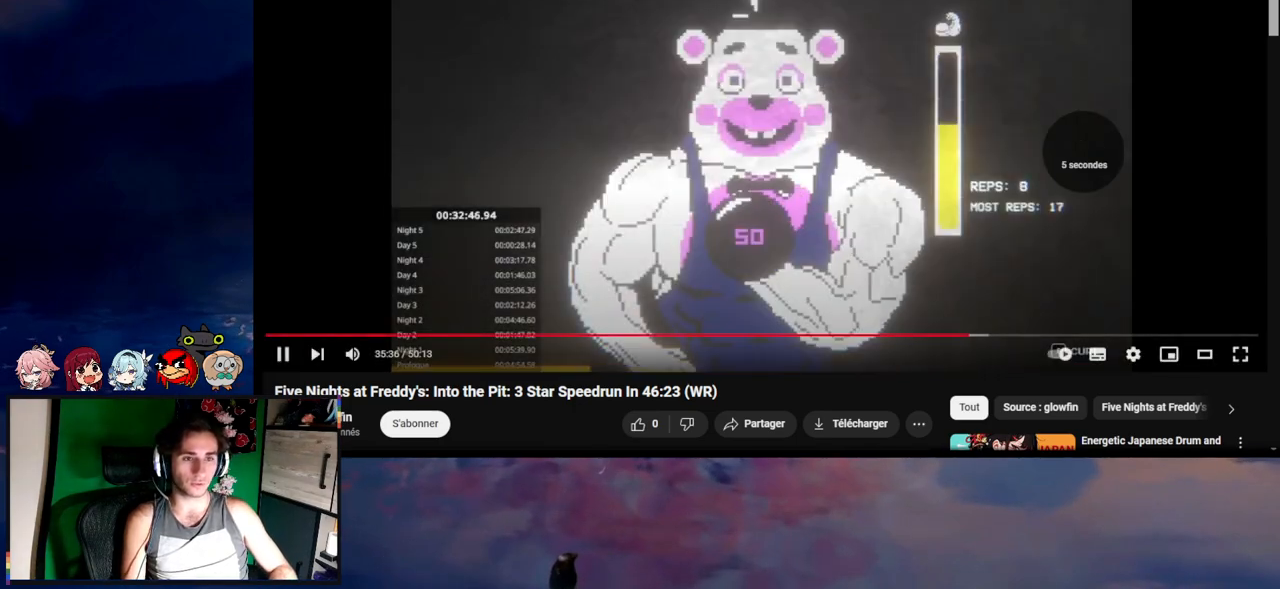
Gameplay with keyboard and mouse; each line is a JSON object with the keys and mouse buttons held at the frame after it. "events" lists presses ("down") and releases ("up") of "1", "2", "3", "4", "5", "a", "alt", "c", "caps_lock", "ctrl", "d", "e", "f", "g", "q", "r", "s", "shift", "space", "t", "tab", "v", "w", "x", "z", "mouse_left", "mouse_wheel" and "mouse_right" between this image and that frame as [ms after this image, input, new state], when the widget could be followed in between. "mouse_left", "mouse_wheel", "mouse_right" = the "left", "wheel", "right" buttons of the "mouse" list. No other keys are recorded. "wheel" means that the mouse wheel is clicked or scrolled. Not read: mouse_move.
{"keys": [], "mouse": [], "events": [[67, "e", "up"], [167, "e", "down"], [200, "e", "up"], [300, "e", "down"], [333, "e", "up"], [433, "e", "down"], [467, "e", "up"]]}
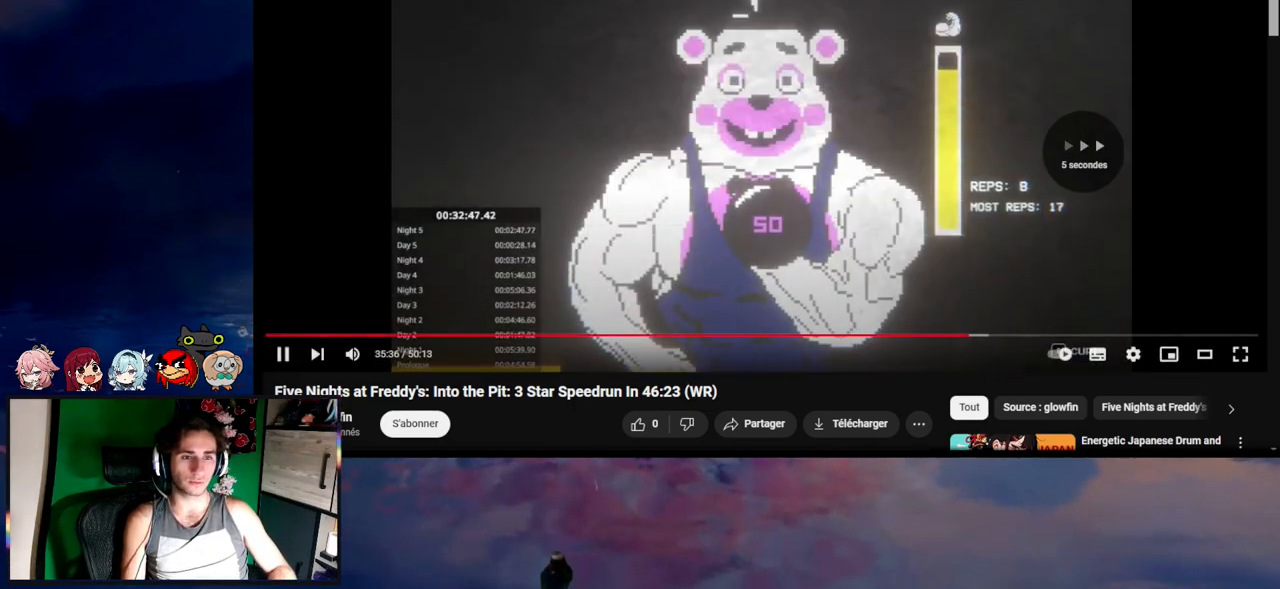
{"keys": [], "mouse": [], "events": [[100, "e", "down"], [167, "e", "up"], [267, "e", "down"], [300, "e", "up"], [367, "e", "down"], [467, "e", "up"]]}
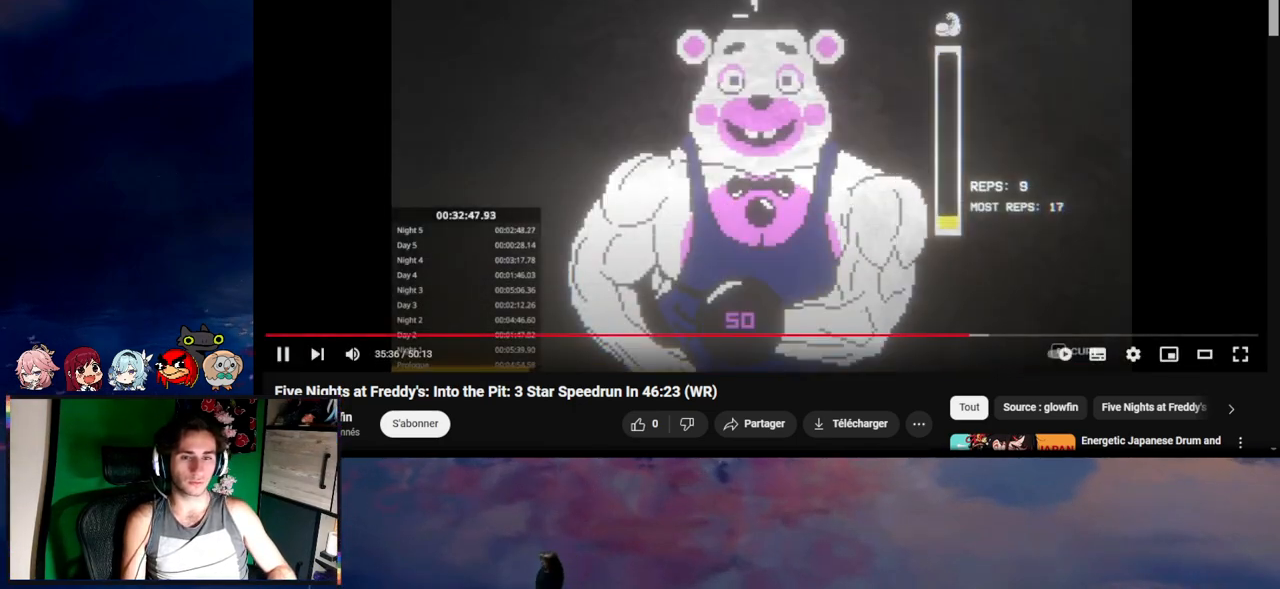
{"keys": ["e"], "mouse": [], "events": [[33, "e", "down"], [133, "e", "up"], [167, "e", "down"], [267, "e", "up"], [300, "e", "down"], [400, "e", "up"], [467, "e", "down"]]}
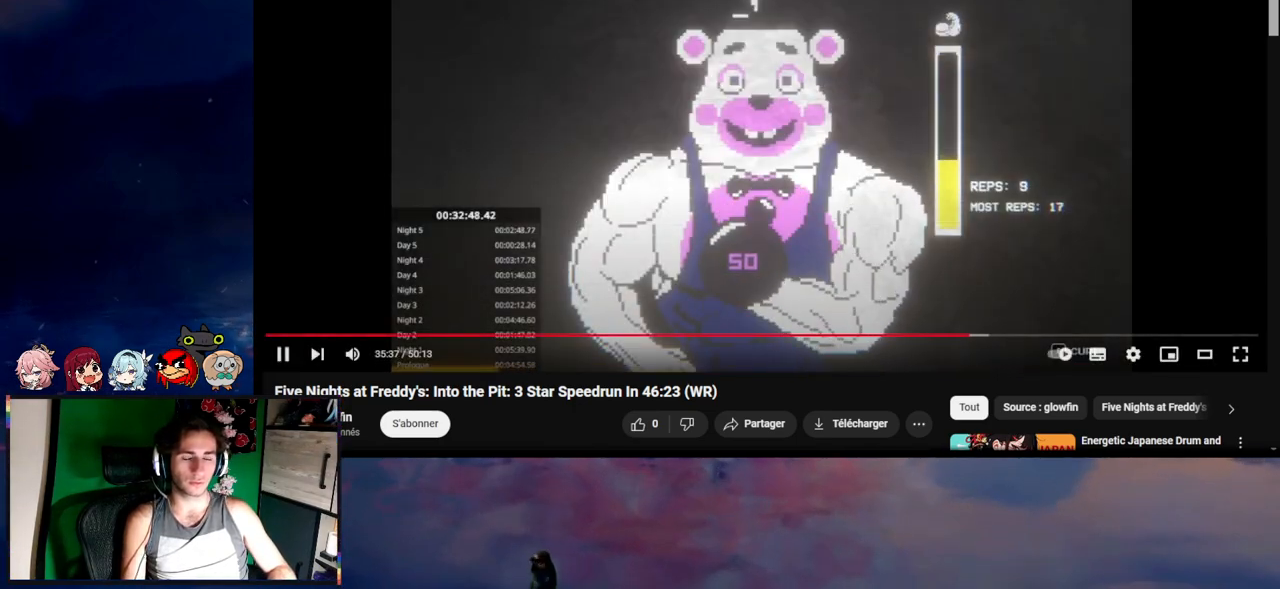
{"keys": ["e"], "mouse": [], "events": [[67, "e", "up"], [100, "e", "down"], [300, "e", "up"], [333, "e", "down"], [433, "e", "up"], [467, "e", "down"]]}
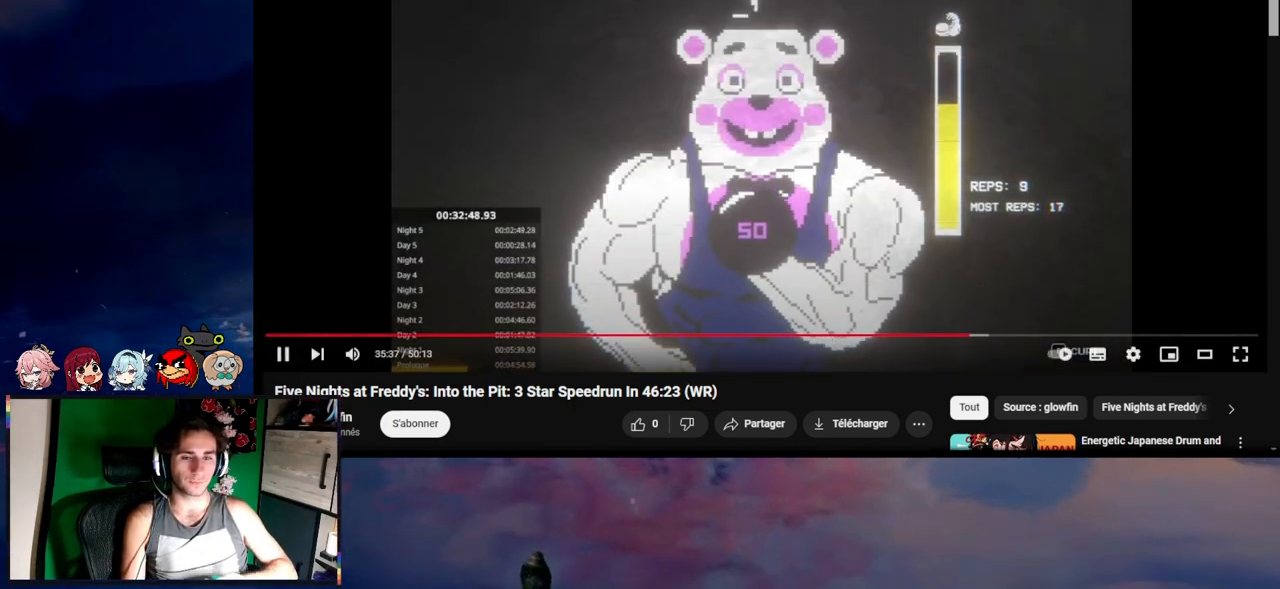
{"keys": [], "mouse": [], "events": [[67, "e", "up"], [100, "e", "down"], [200, "e", "up"], [267, "e", "down"], [367, "e", "up"], [400, "e", "down"], [500, "e", "up"]]}
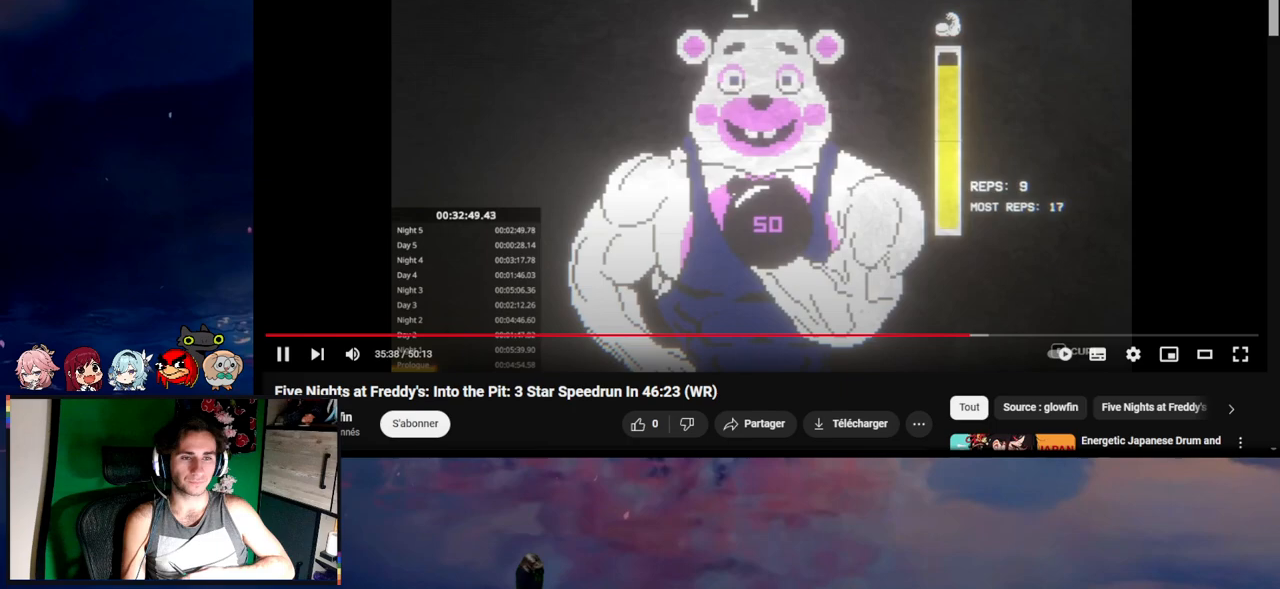
{"keys": [], "mouse": [], "events": [[33, "e", "down"], [133, "e", "up"], [167, "e", "down"], [267, "e", "up"]]}
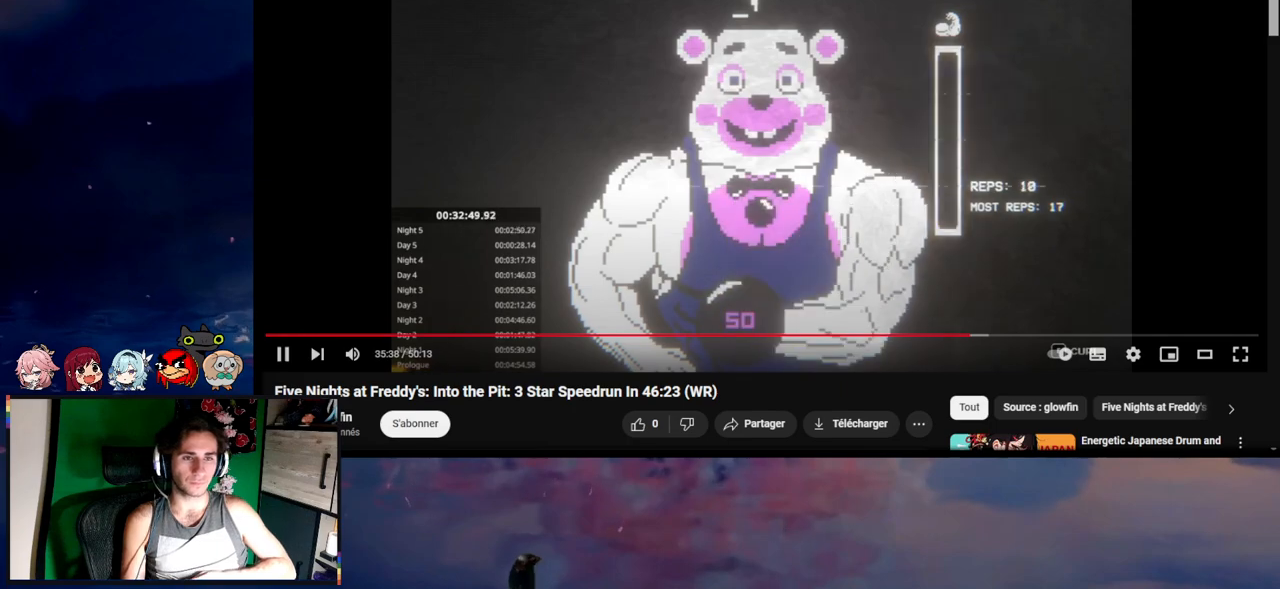
{"keys": [], "mouse": [], "events": [[467, "e", "down"], [500, "e", "up"]]}
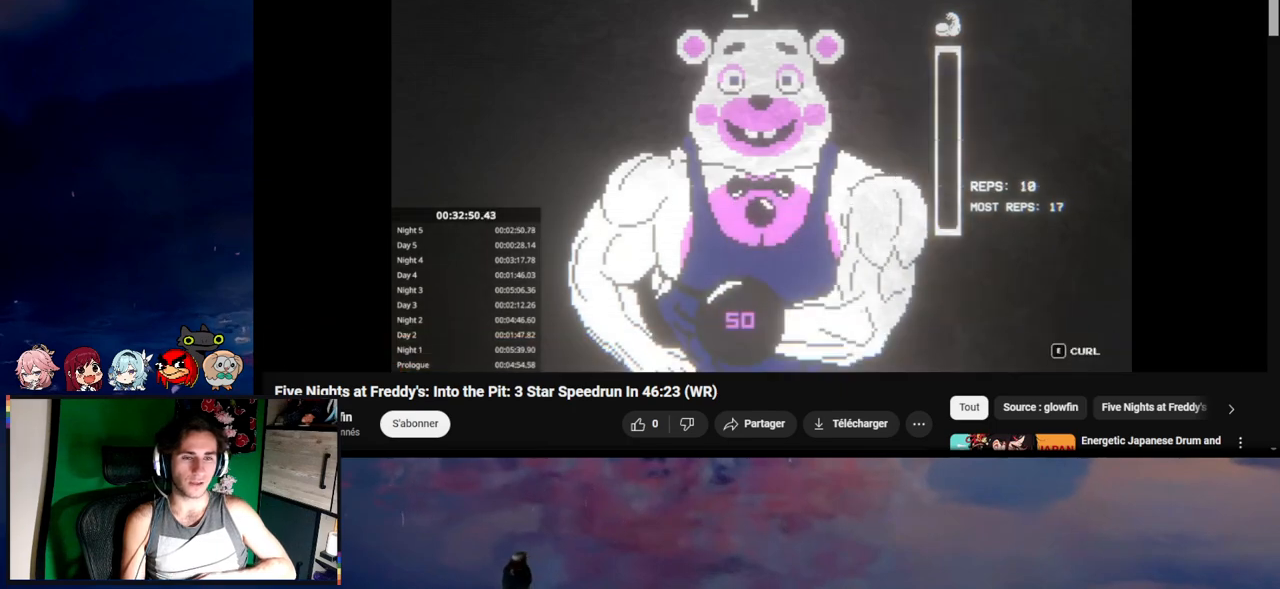
{"keys": [], "mouse": [], "events": [[200, "e", "down"], [267, "e", "up"], [400, "e", "down"], [500, "e", "up"]]}
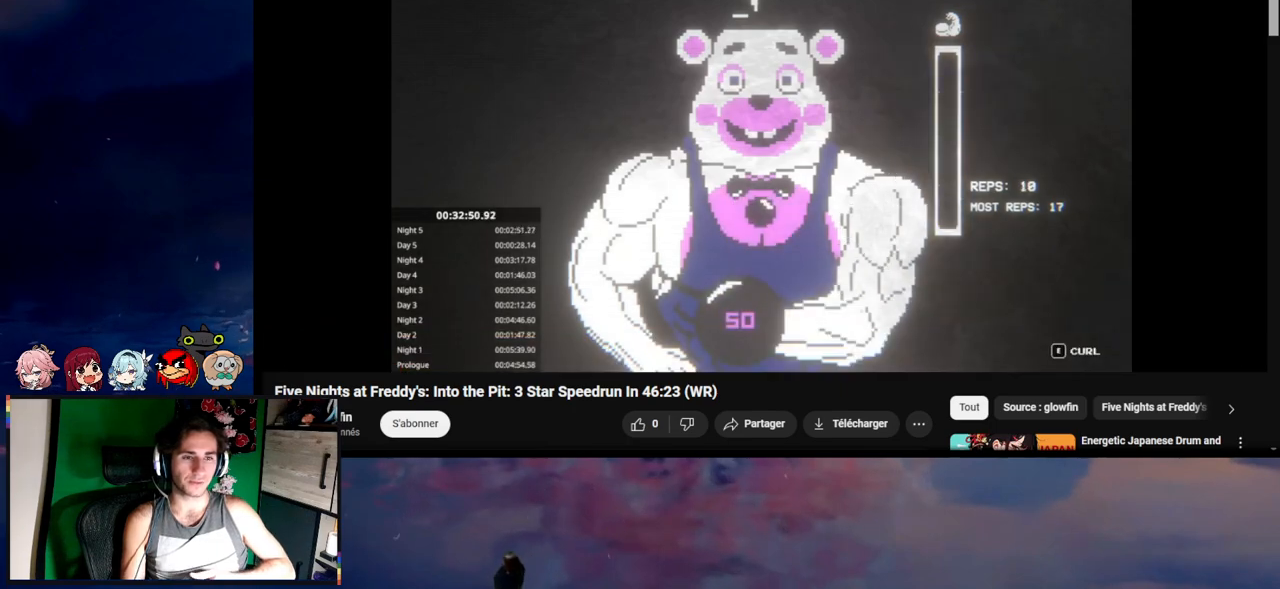
{"keys": ["e"], "mouse": [], "events": [[133, "e", "down"], [233, "e", "up"], [300, "e", "down"]]}
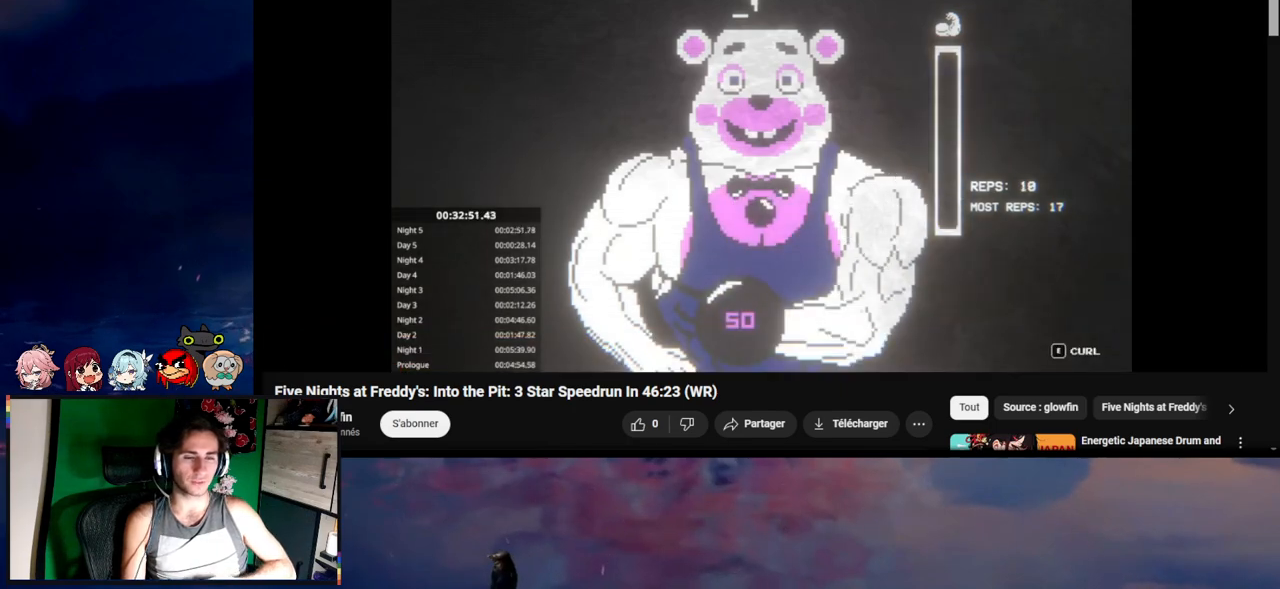
{"keys": ["e"], "mouse": [], "events": [[333, "e", "up"], [400, "e", "down"], [467, "e", "up"], [500, "e", "down"]]}
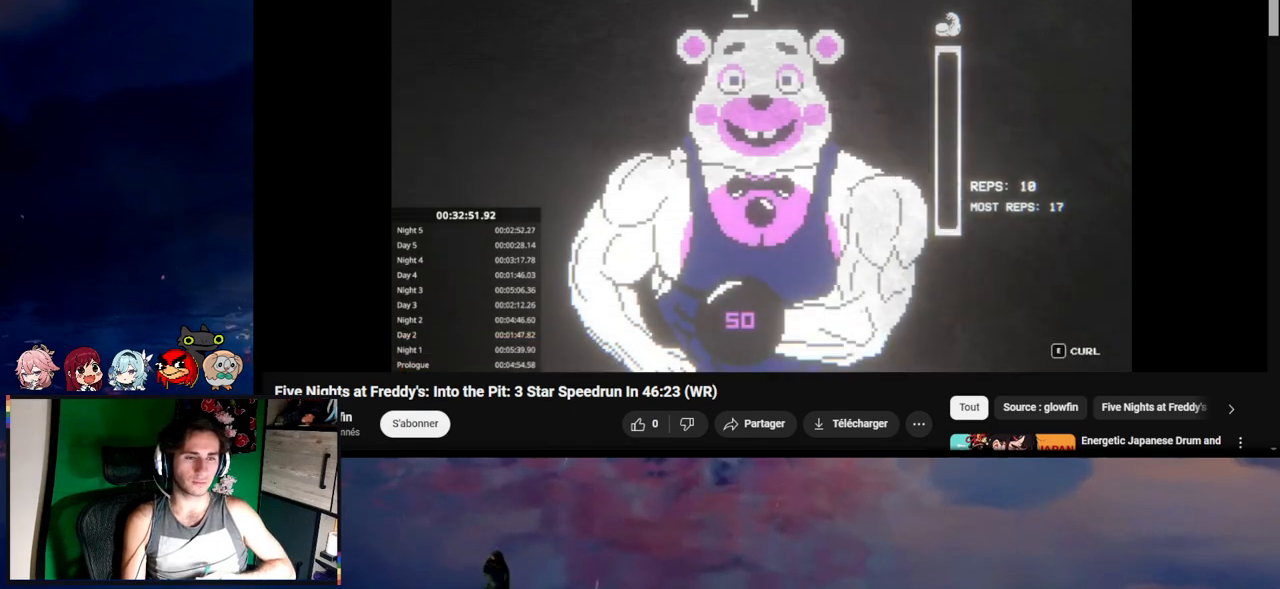
{"keys": ["e"], "mouse": [], "events": [[267, "e", "up"], [367, "e", "down"], [400, "e", "up"], [483, "e", "down"]]}
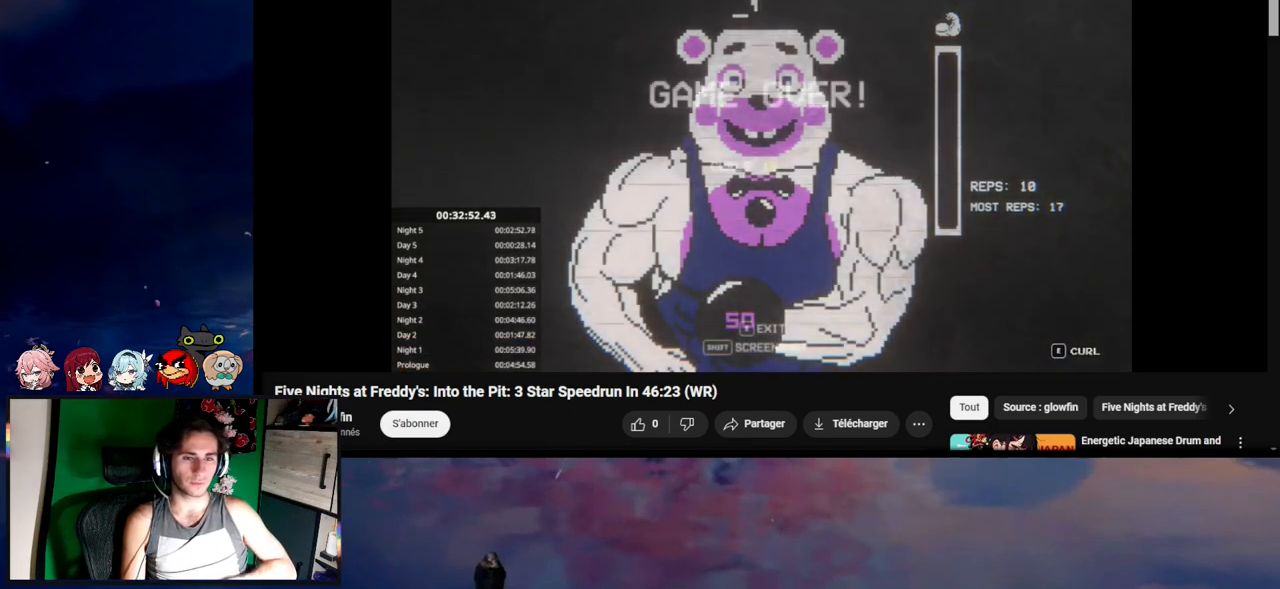
{"keys": ["e"], "mouse": [], "events": [[67, "e", "up"], [133, "e", "down"], [233, "e", "up"], [300, "e", "down"], [367, "e", "up"], [467, "e", "down"]]}
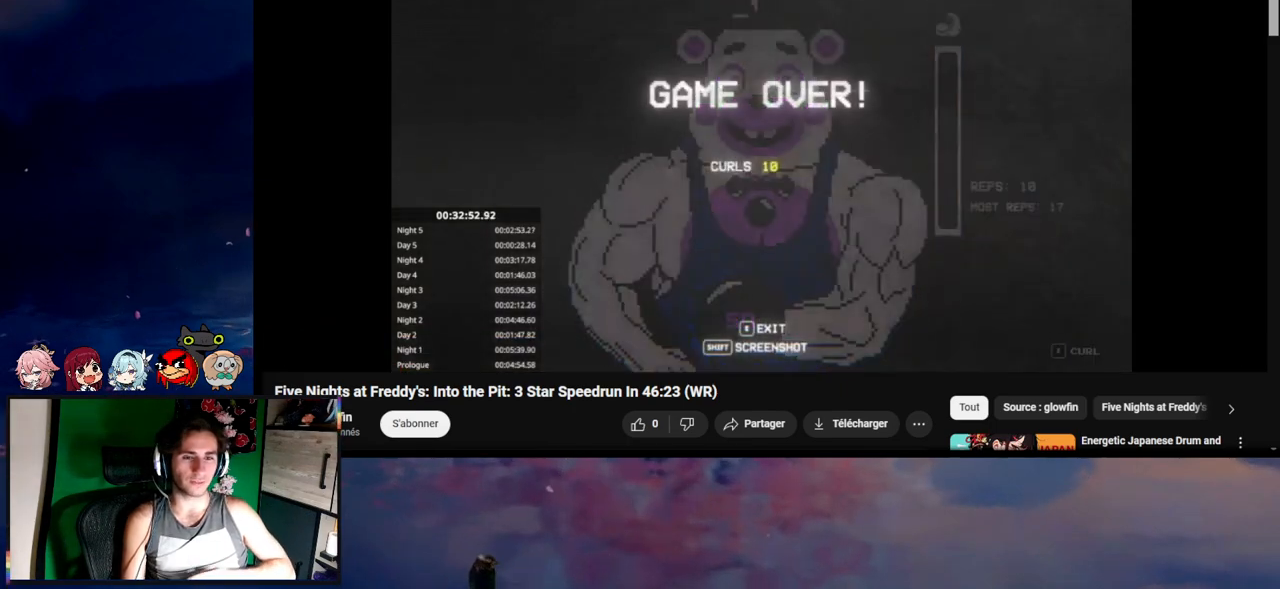
{"keys": [], "mouse": [], "events": [[67, "e", "up"], [133, "e", "down"], [200, "e", "up"], [300, "e", "down"], [400, "e", "up"], [467, "e", "down"], [500, "e", "up"]]}
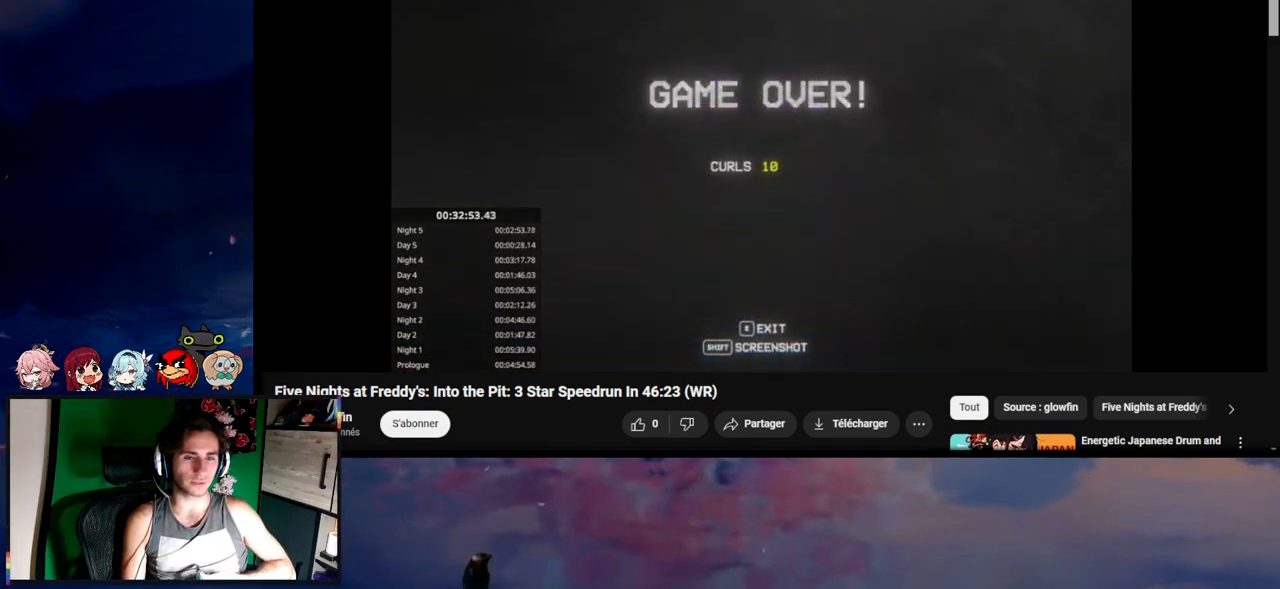
{"keys": ["e"], "mouse": [], "events": [[100, "e", "down"], [200, "e", "up"], [300, "e", "down"], [367, "e", "up"], [433, "e", "down"]]}
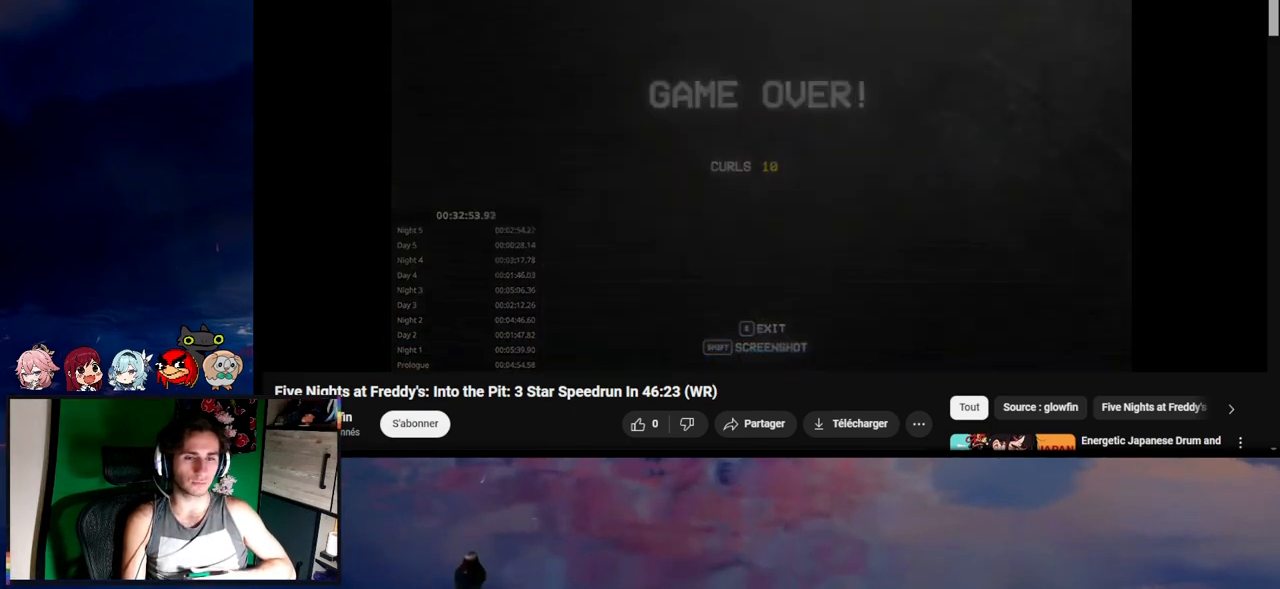
{"keys": ["e"], "mouse": [], "events": [[67, "e", "up"], [133, "e", "down"], [200, "e", "up"], [267, "e", "down"], [400, "e", "up"], [467, "e", "down"]]}
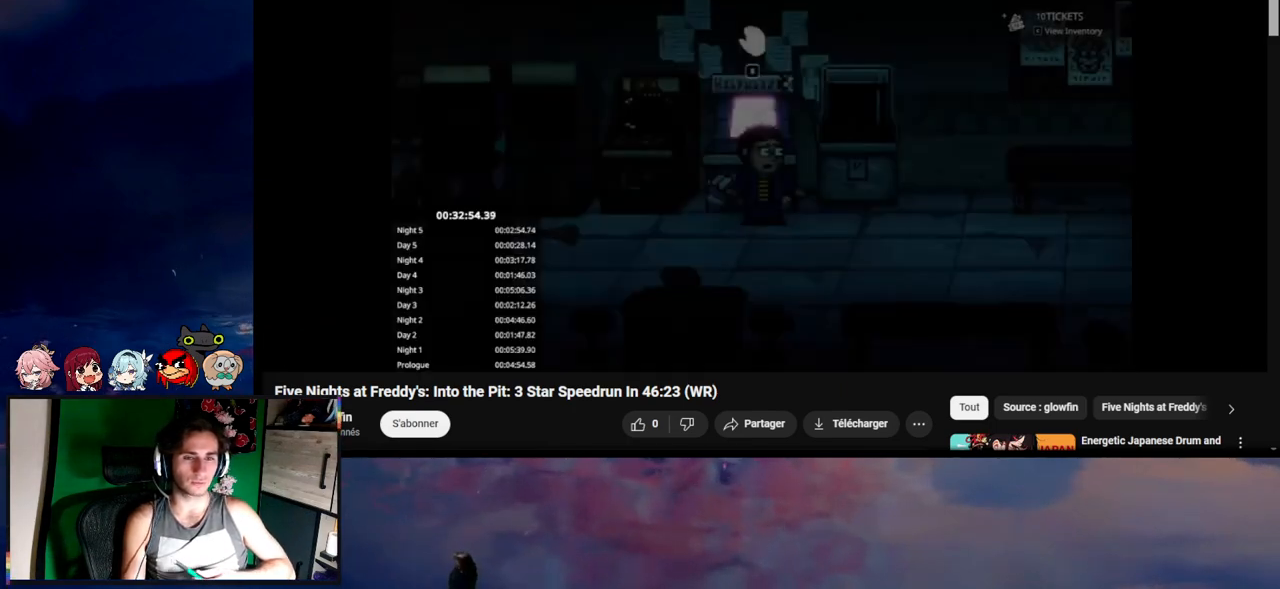
{"keys": ["e"], "mouse": [], "events": [[67, "e", "up"], [167, "e", "down"], [233, "e", "up"], [333, "e", "down"], [433, "e", "up"], [467, "e", "down"]]}
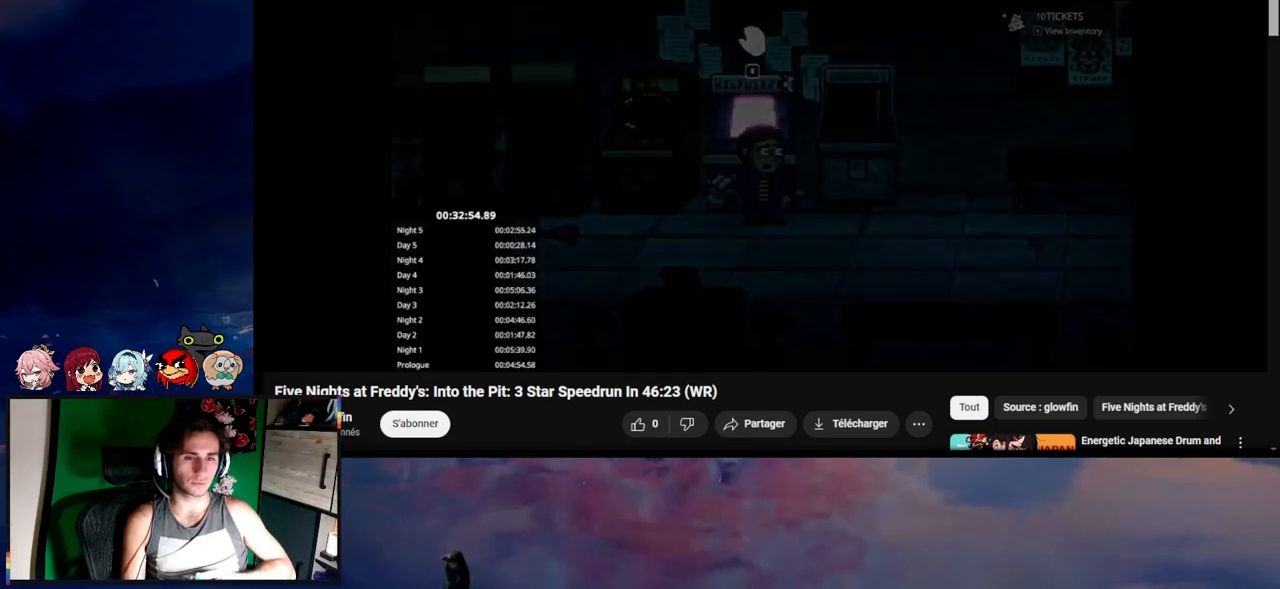
{"keys": ["e"], "mouse": [], "events": [[200, "e", "up"], [300, "e", "down"], [367, "e", "up"], [467, "e", "down"]]}
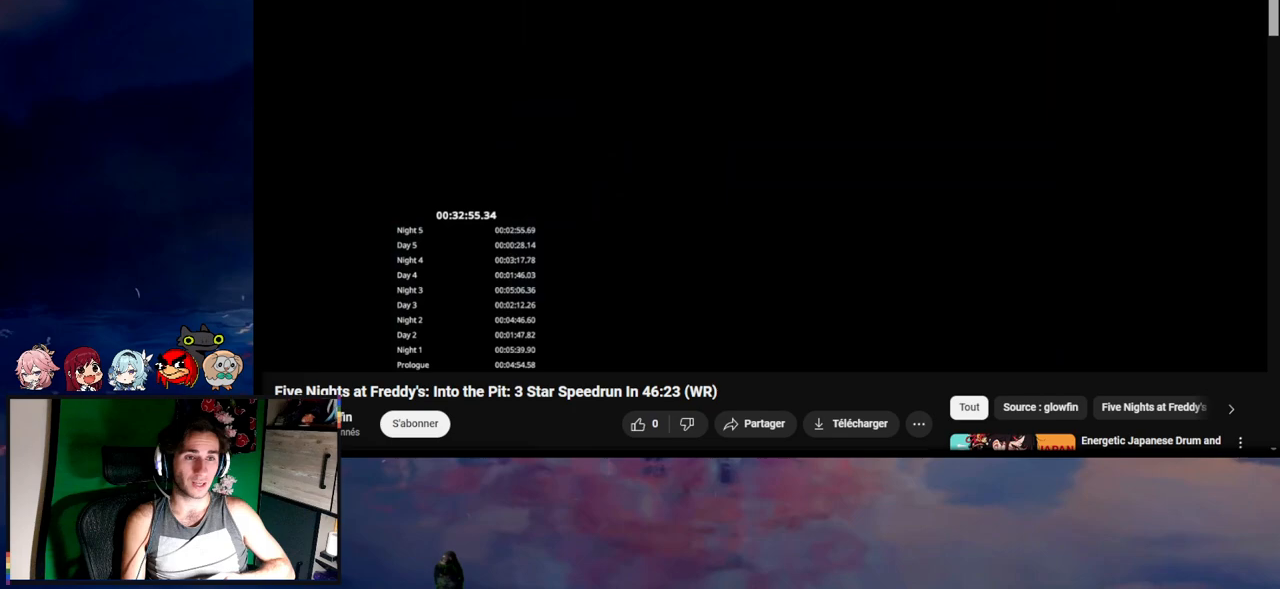
{"keys": [], "mouse": [], "events": [[33, "e", "up"], [100, "e", "down"], [200, "e", "up"], [267, "e", "down"], [367, "e", "up"], [400, "e", "down"], [500, "e", "up"]]}
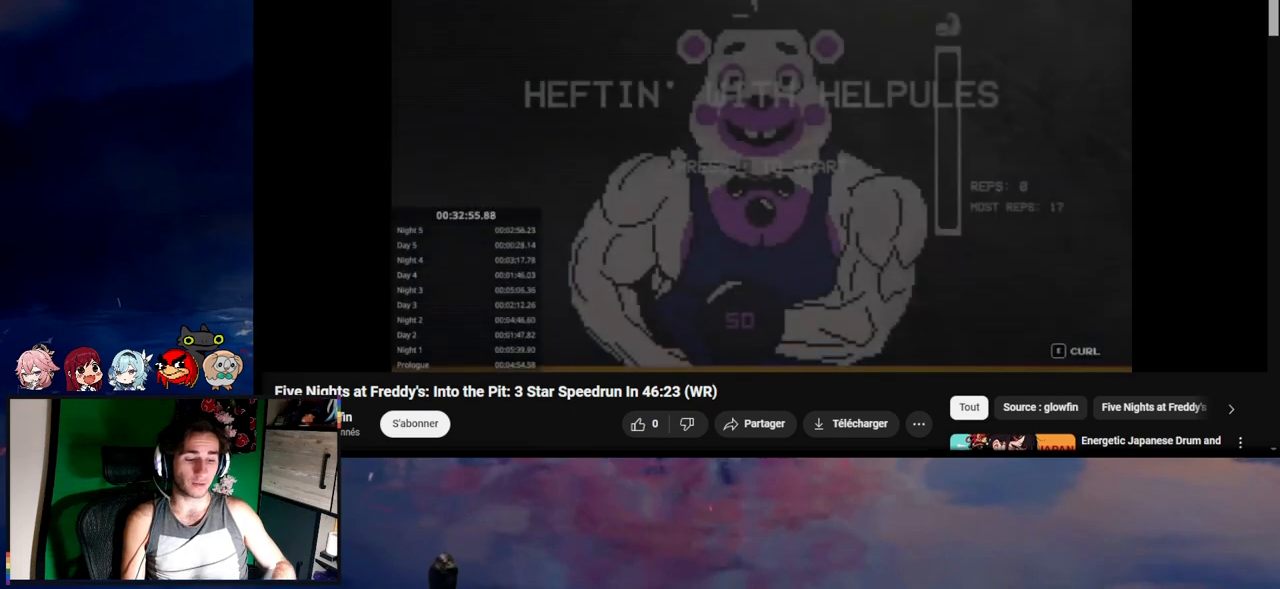
{"keys": [], "mouse": [], "events": [[100, "e", "down"], [200, "e", "up"], [233, "e", "down"], [333, "e", "up"], [400, "e", "down"], [467, "e", "up"]]}
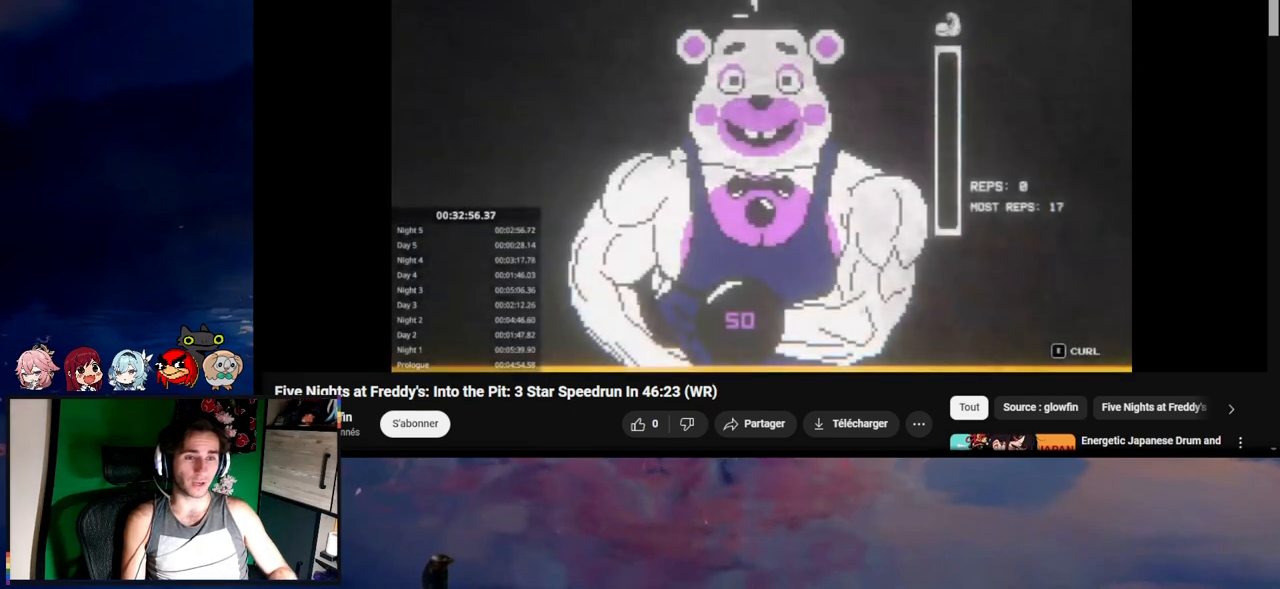
{"keys": ["e"], "mouse": [], "events": [[67, "e", "down"], [167, "e", "up"], [200, "e", "down"], [333, "e", "up"], [417, "e", "down"], [467, "e", "up"], [500, "e", "down"]]}
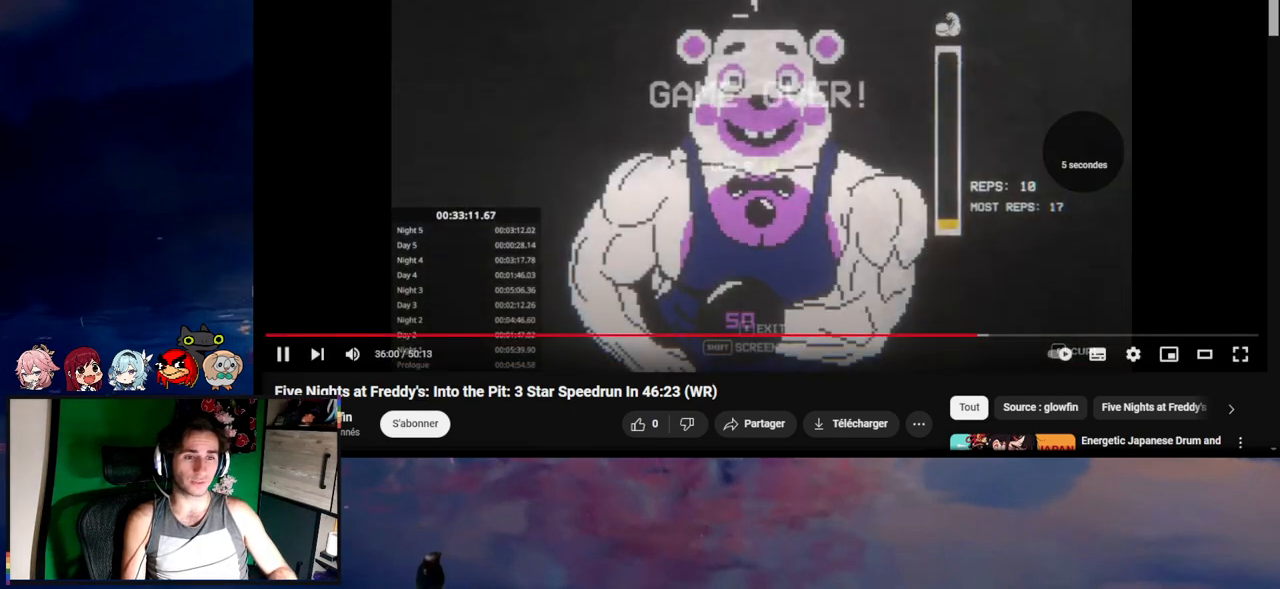
{"keys": [], "mouse": [], "events": [[100, "e", "up"], [200, "e", "down"], [267, "e", "up"], [350, "e", "down"], [383, "e", "up"], [450, "e", "down"], [483, "e", "up"]]}
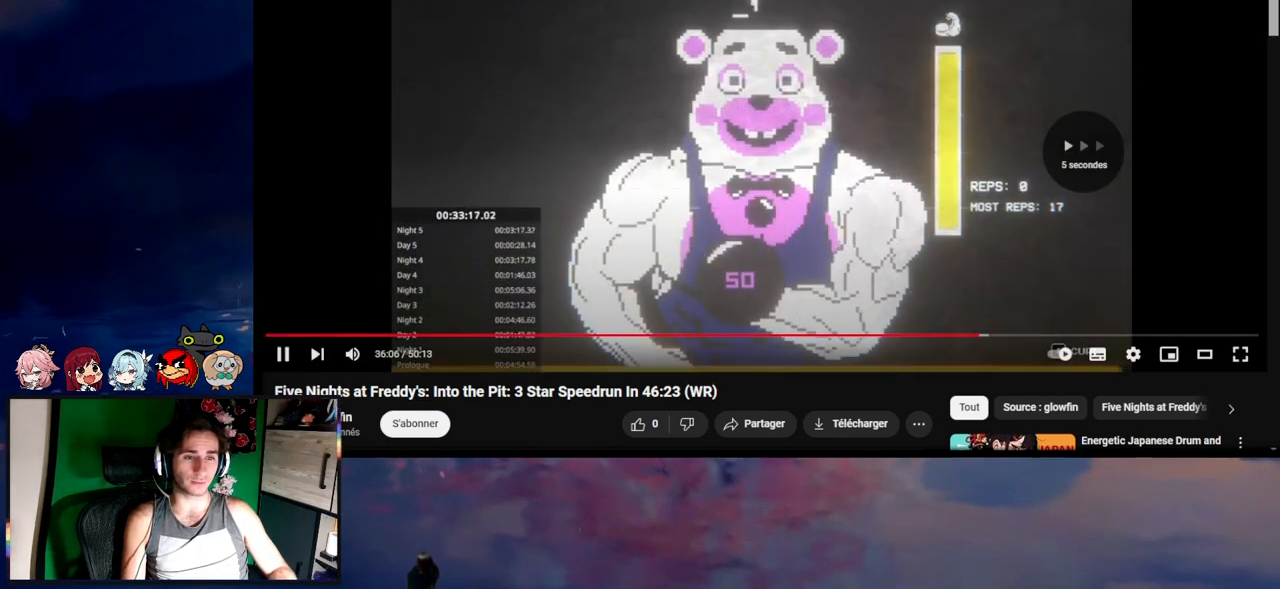
{"keys": ["e"], "mouse": [], "events": [[50, "e", "down"], [183, "e", "up"], [250, "e", "down"], [283, "e", "up"], [350, "e", "down"], [383, "e", "up"], [450, "e", "down"]]}
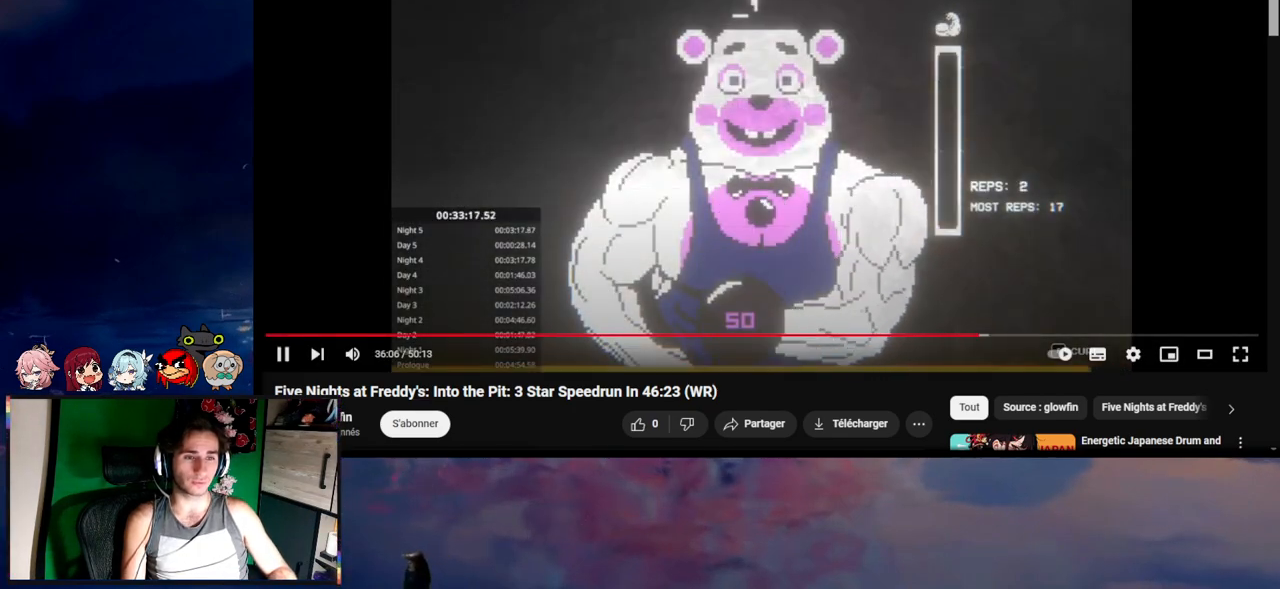
{"keys": [], "mouse": [], "events": [[33, "e", "up"], [267, "e", "down"], [333, "e", "up"], [433, "e", "down"], [467, "e", "up"]]}
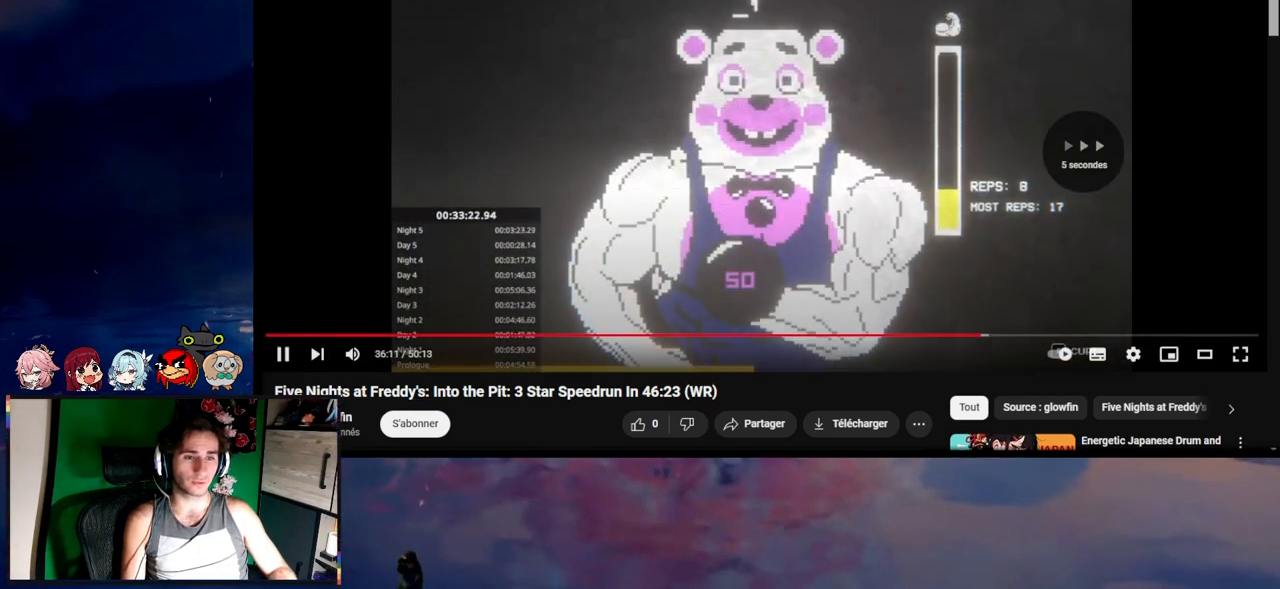
{"keys": [], "mouse": [], "events": [[250, "e", "down"], [417, "e", "up"]]}
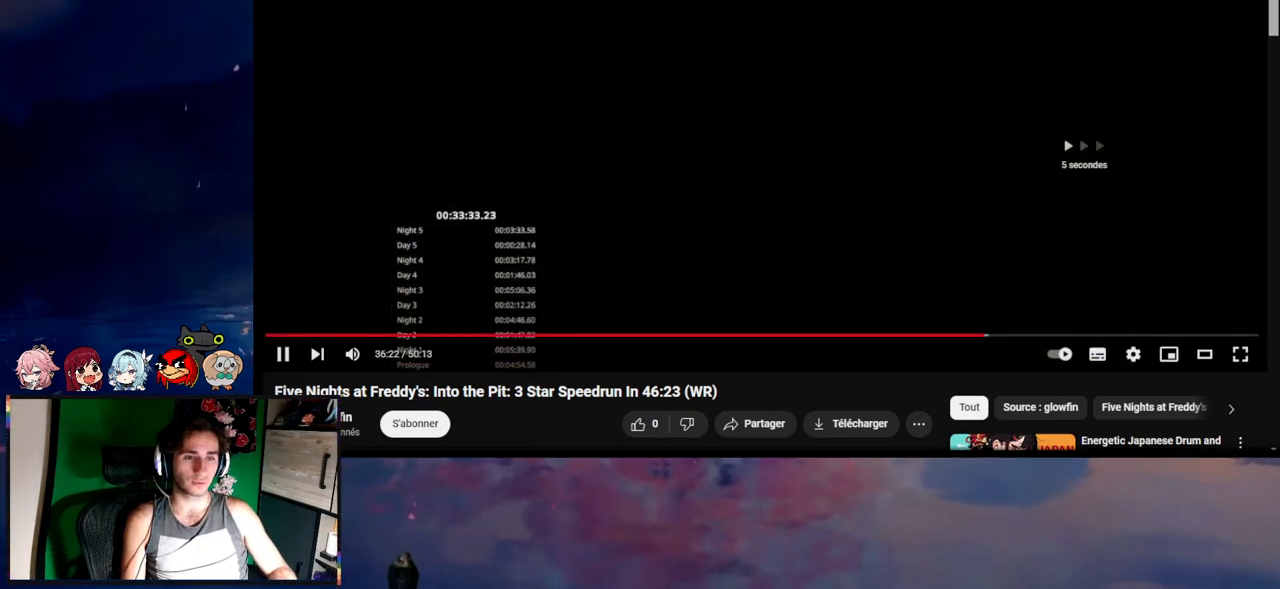
{"keys": [], "mouse": [], "events": [[17, "e", "down"], [117, "e", "up"], [217, "e", "down"], [317, "e", "up"], [417, "e", "down"], [483, "e", "up"]]}
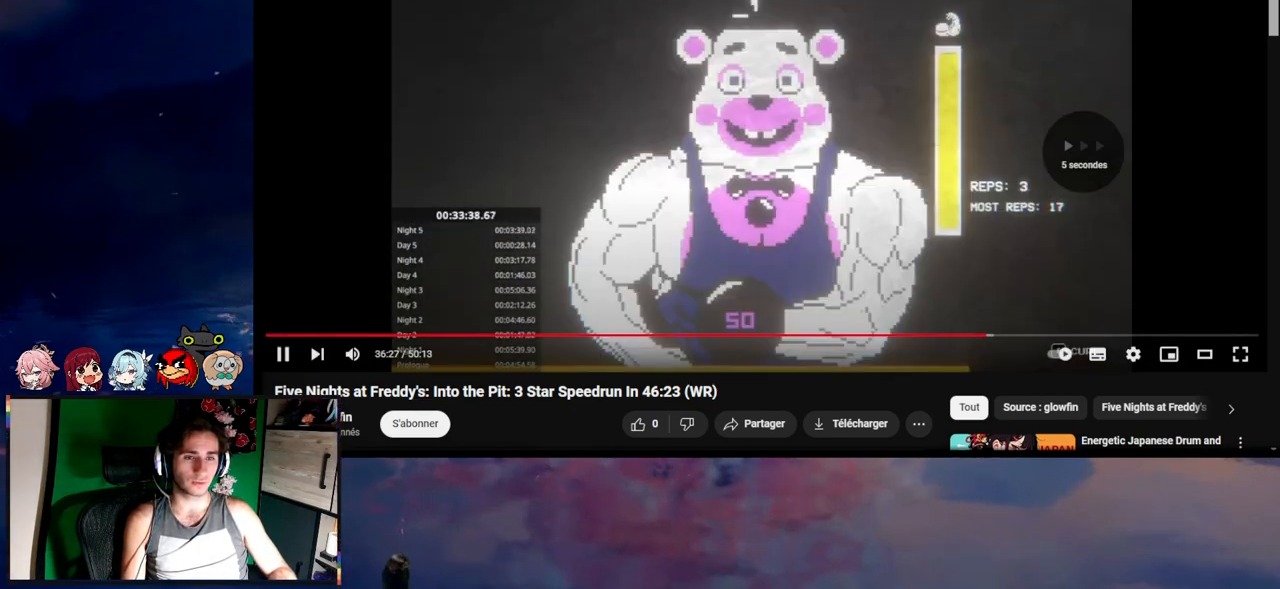
{"keys": [], "mouse": [], "events": [[50, "e", "down"], [167, "e", "up"], [217, "e", "down"], [350, "e", "up"], [383, "e", "down"], [417, "e", "up"]]}
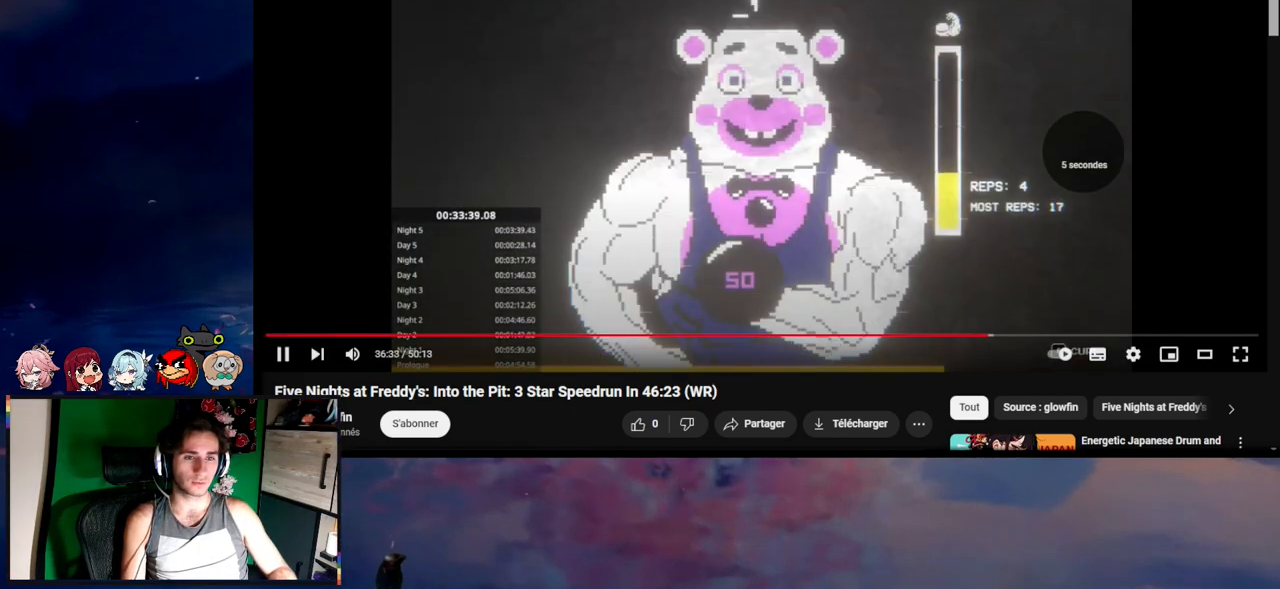
{"keys": ["e"], "mouse": [], "events": [[50, "e", "down"], [150, "e", "up"], [267, "e", "down"], [333, "e", "up"], [400, "e", "down"]]}
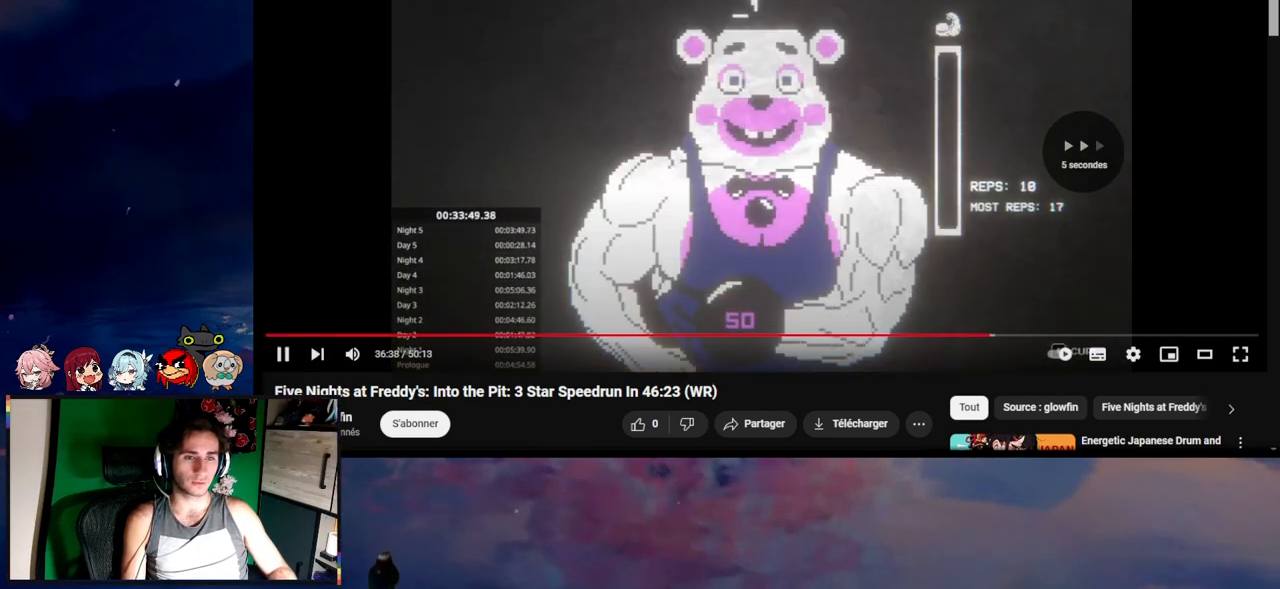
{"keys": [], "mouse": [], "events": [[67, "e", "up"], [133, "e", "down"], [250, "e", "up"], [350, "e", "down"], [383, "e", "up"]]}
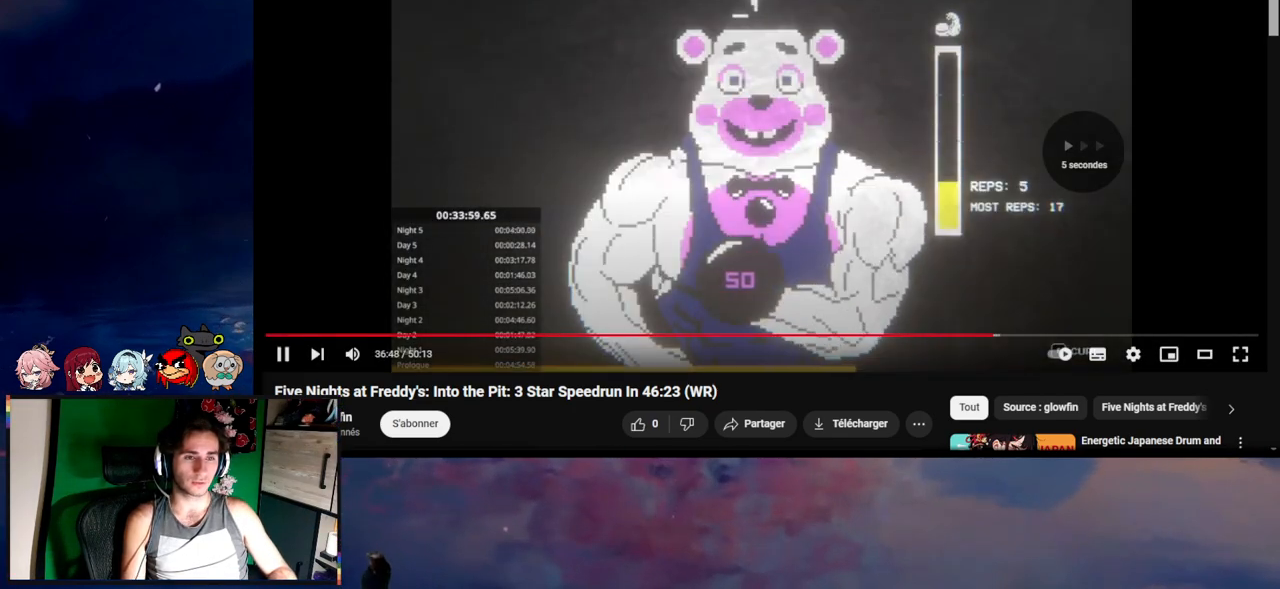
{"keys": ["e"], "mouse": [], "events": [[67, "e", "down"], [133, "e", "up"], [200, "e", "down"], [267, "e", "up"], [367, "e", "down"]]}
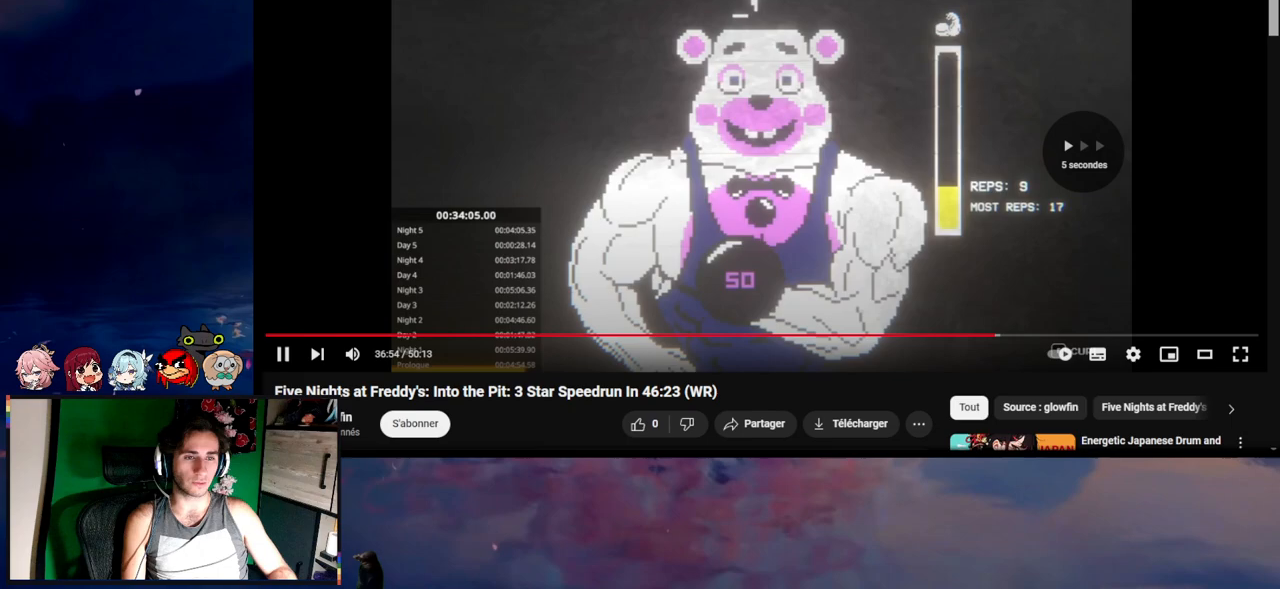
{"keys": [], "mouse": [], "events": [[33, "e", "up"], [167, "e", "down"], [283, "e", "up"], [350, "e", "down"], [483, "e", "up"]]}